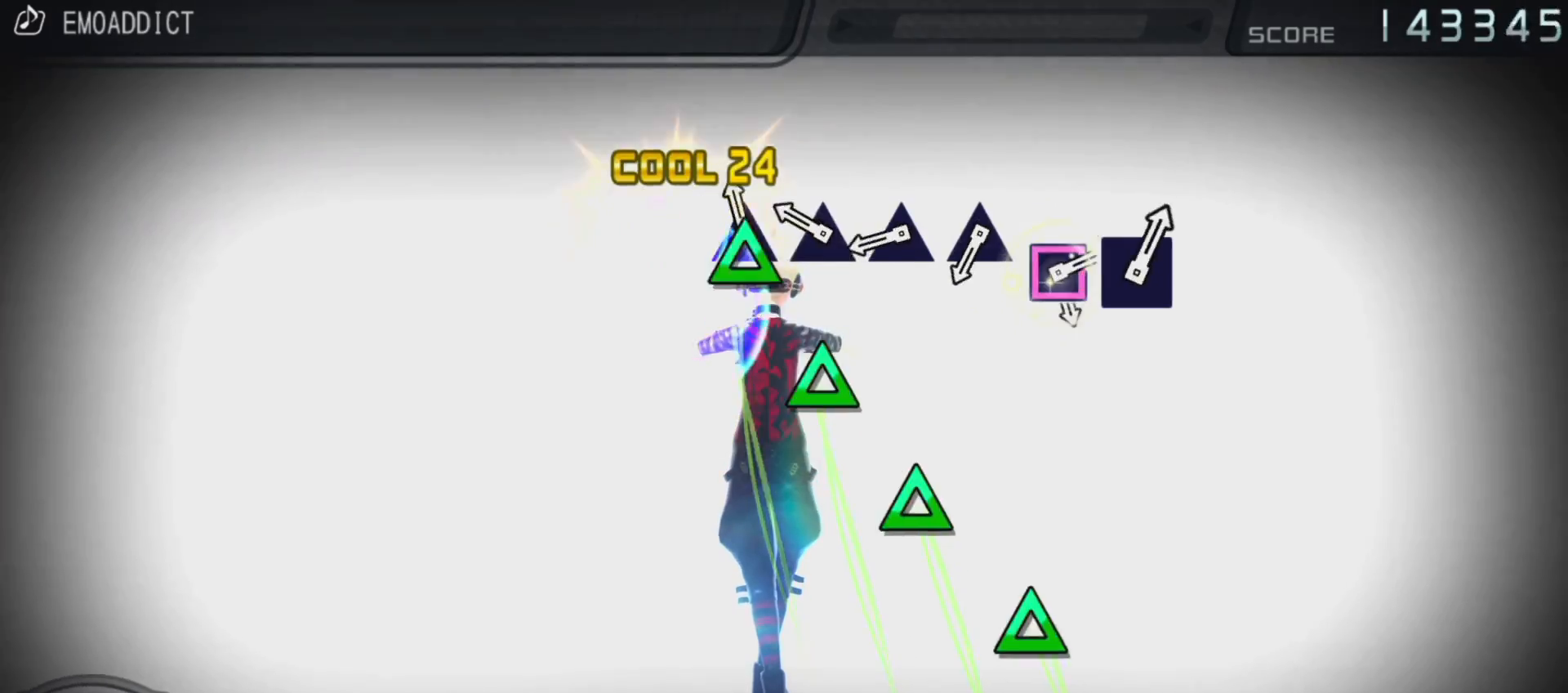
Gameplay with a controller (PlayStation layout); each line is a JSON object with the inputs held at the frame after it. "events" lists button and stick changes between this image and that frame as [ms after this image, input, new state], when the widget could be followed in between. Not read: L3 R3.
{"buttons": [], "left_stick": "center", "right_stick": "center", "events": [[67, "TRIANGLE", "up"], [183, "TRIANGLE", "down"], [283, "TRIANGLE", "up"], [367, "TRIANGLE", "down"], [450, "TRIANGLE", "up"]]}
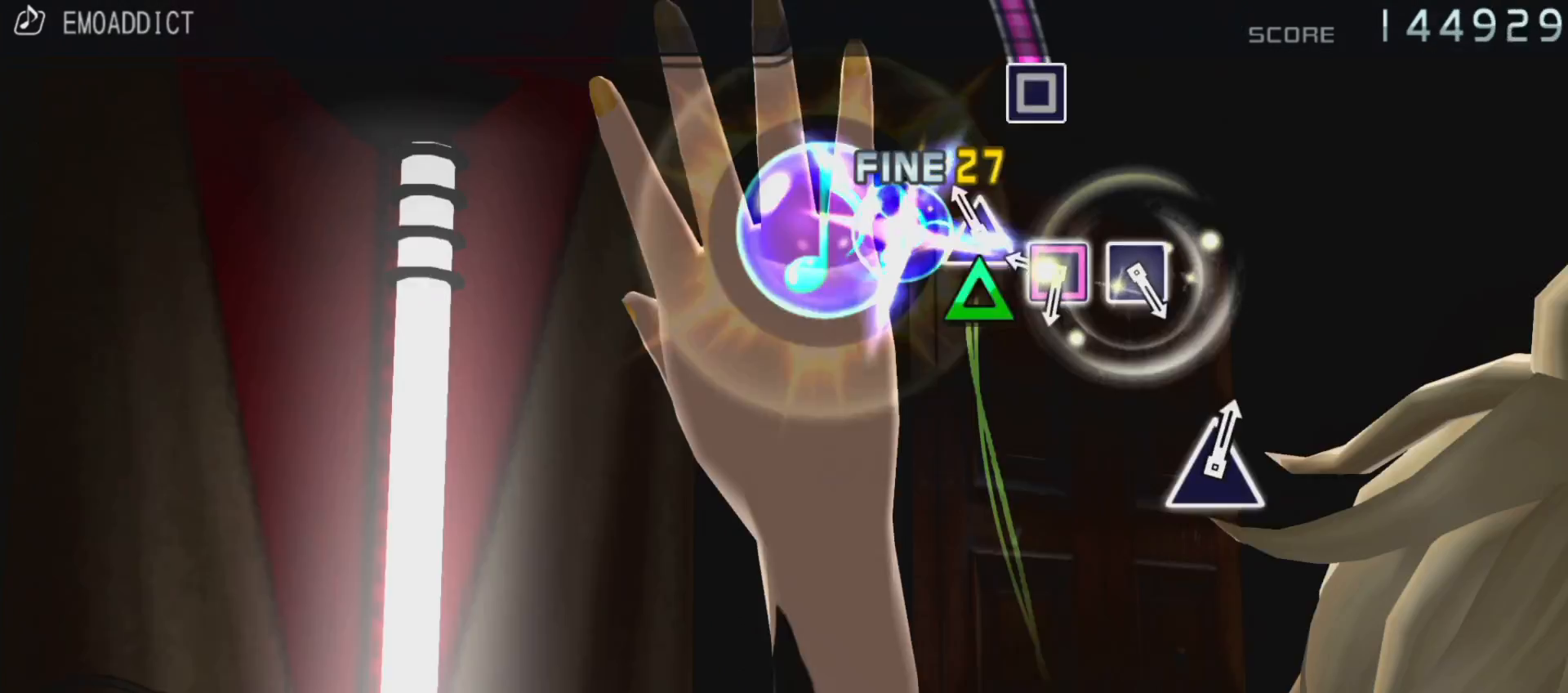
{"buttons": ["SQUARE"], "left_stick": "center", "right_stick": "center", "events": [[33, "TRIANGLE", "down"], [150, "TRIANGLE", "up"], [233, "SQUARE", "down"]]}
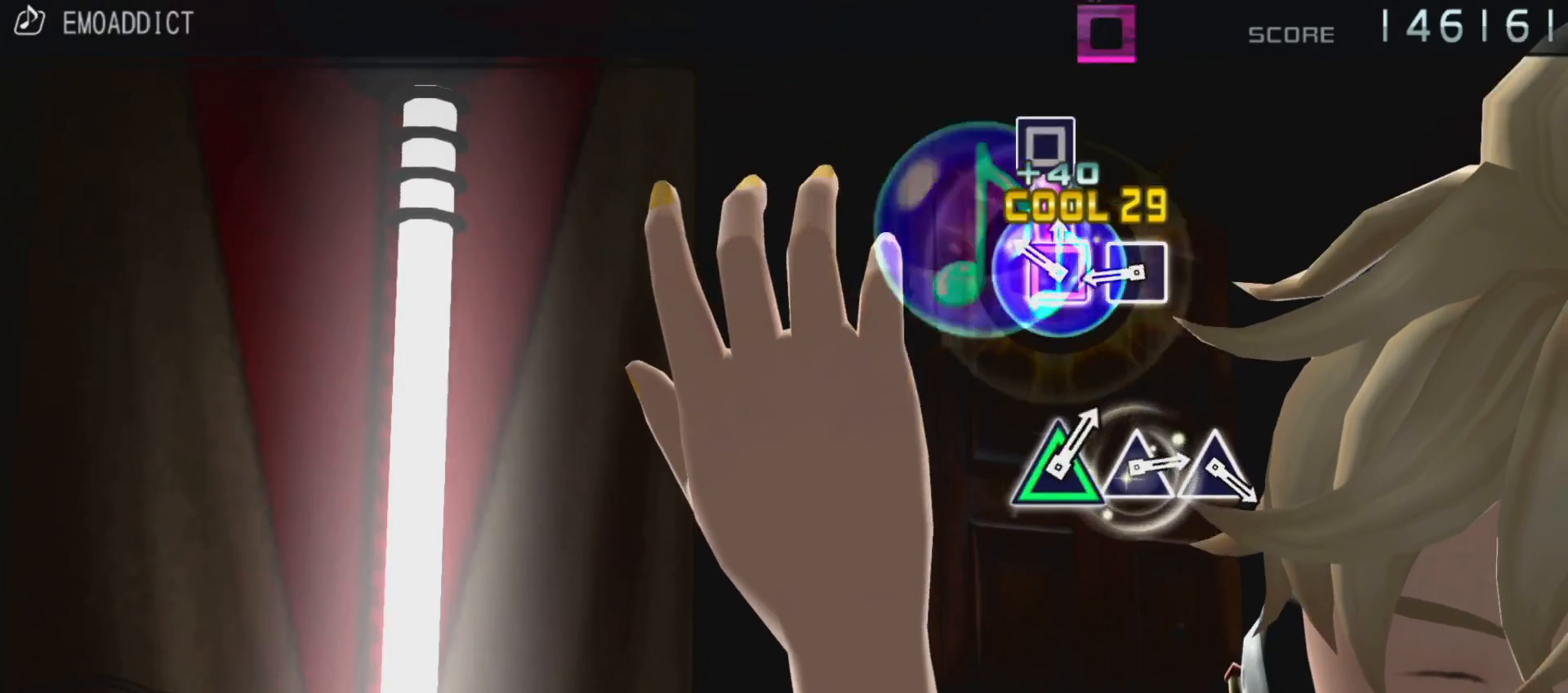
{"buttons": [], "left_stick": "center", "right_stick": "center", "events": [[117, "SQUARE", "up"], [267, "SQUARE", "down"], [383, "SQUARE", "up"]]}
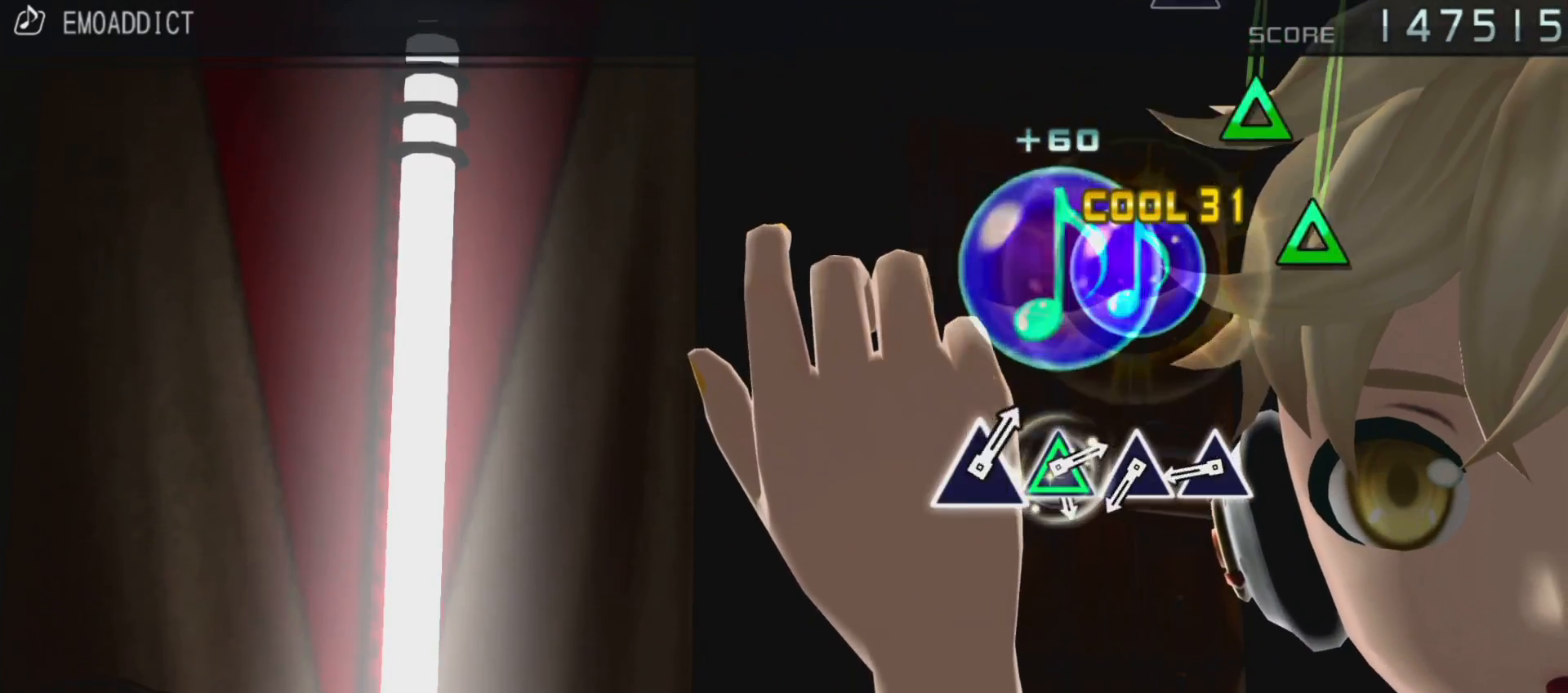
{"buttons": [], "left_stick": "center", "right_stick": "center", "events": [[350, "TRIANGLE", "down"], [433, "TRIANGLE", "up"]]}
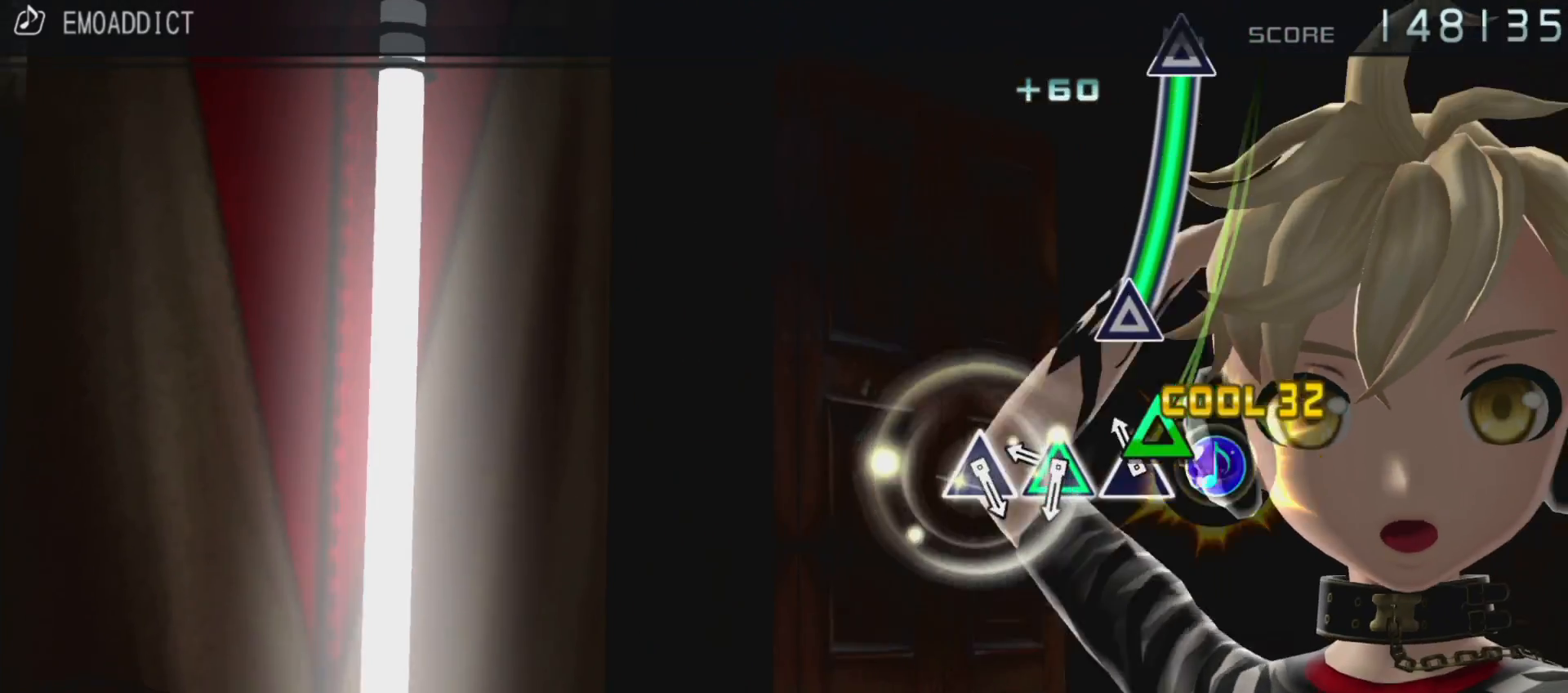
{"buttons": ["TRIANGLE"], "left_stick": "center", "right_stick": "center", "events": [[33, "TRIANGLE", "down"], [133, "TRIANGLE", "up"], [200, "TRIANGLE", "down"]]}
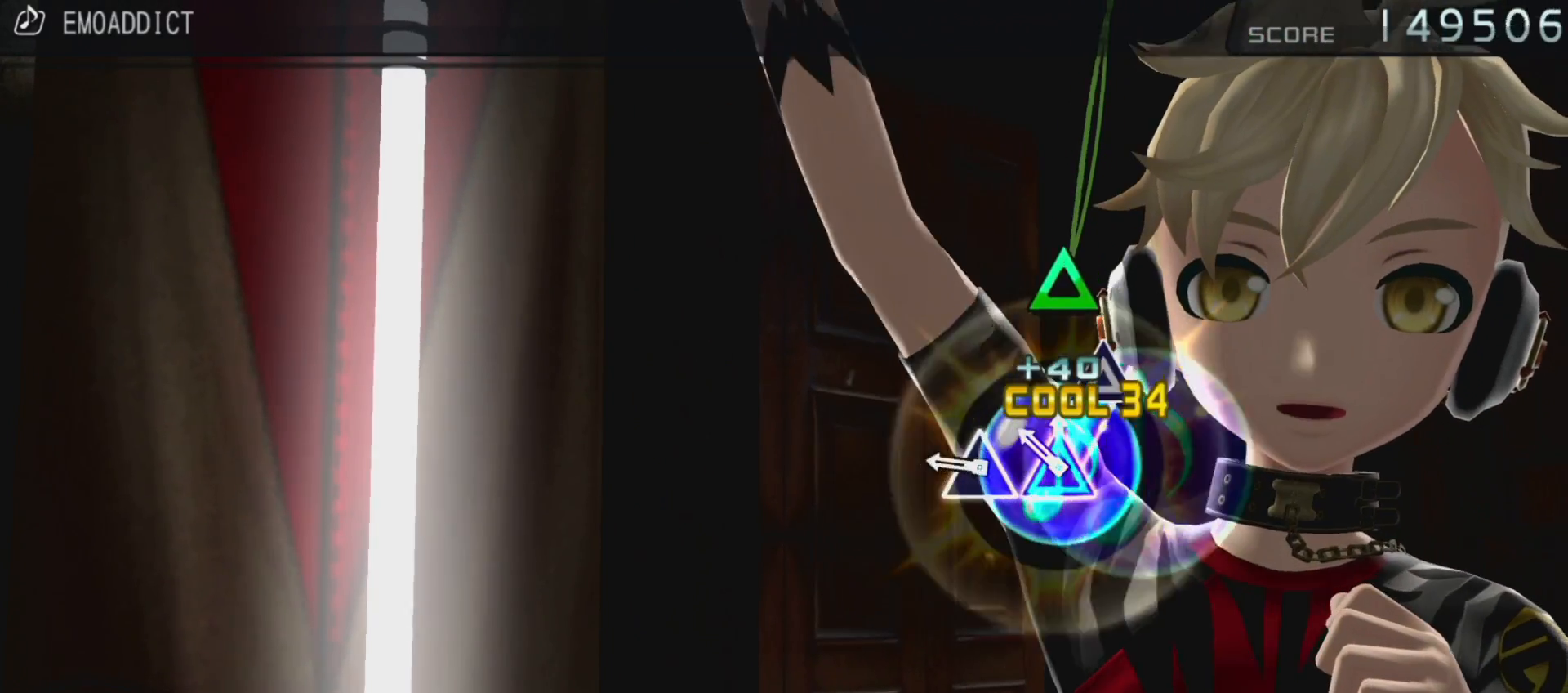
{"buttons": [], "left_stick": "center", "right_stick": "center", "events": [[117, "TRIANGLE", "up"], [300, "TRIANGLE", "down"], [433, "TRIANGLE", "up"]]}
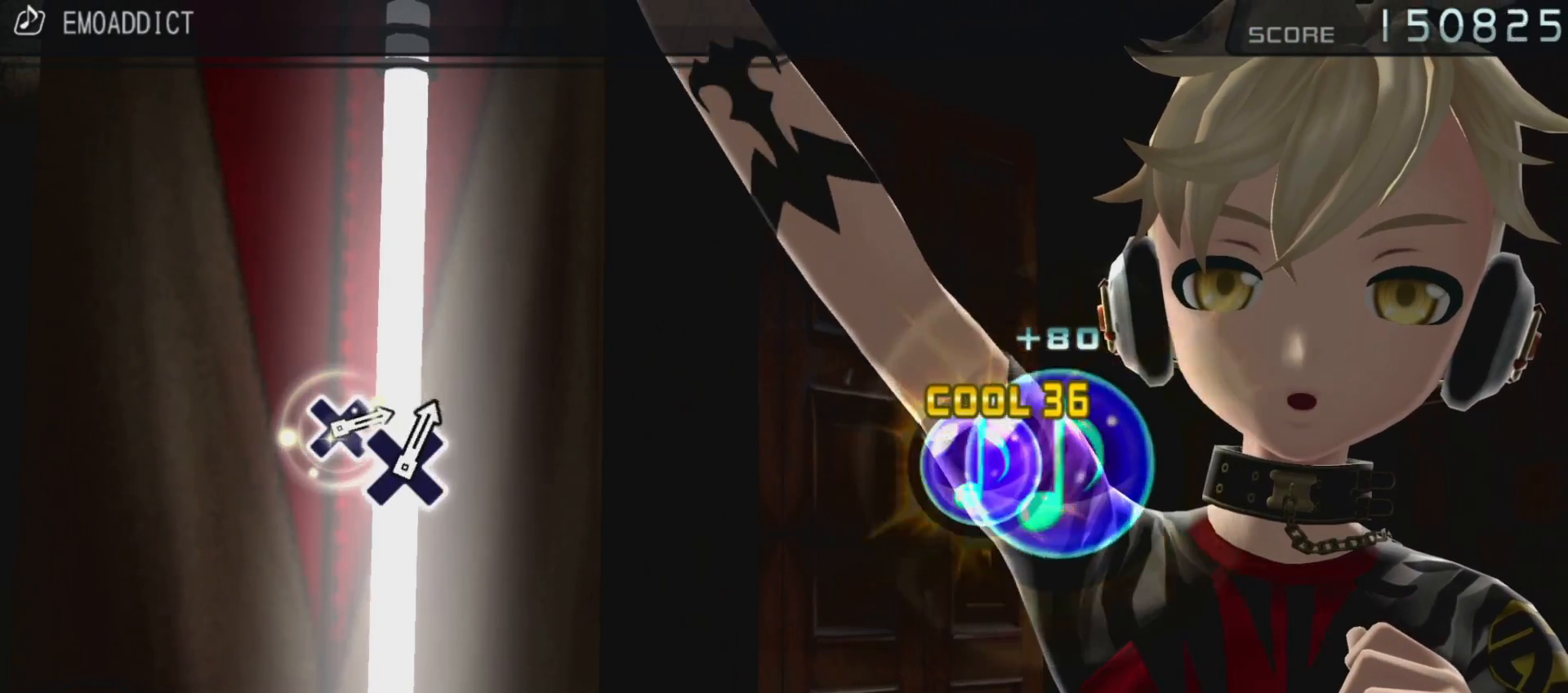
{"buttons": [], "left_stick": "center", "right_stick": "center", "events": []}
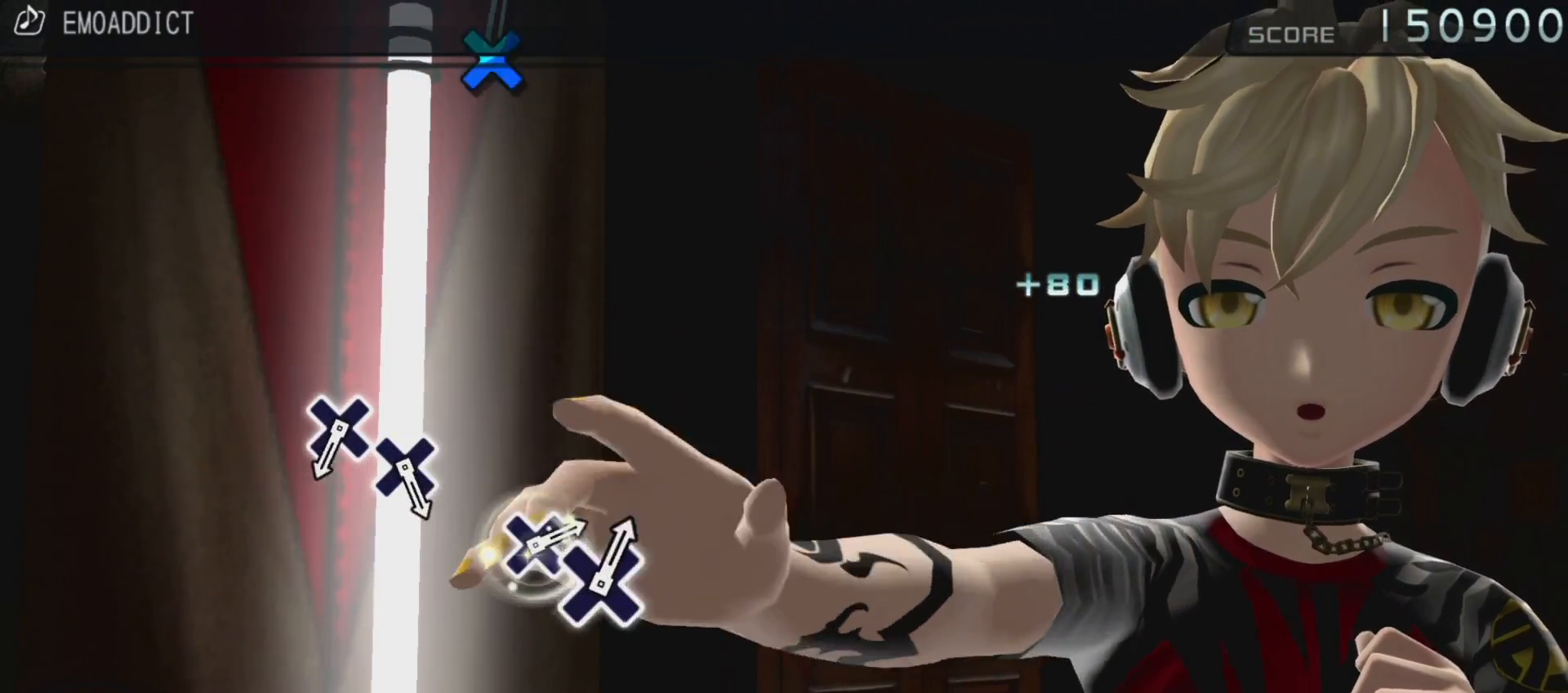
{"buttons": [], "left_stick": "center", "right_stick": "center", "events": []}
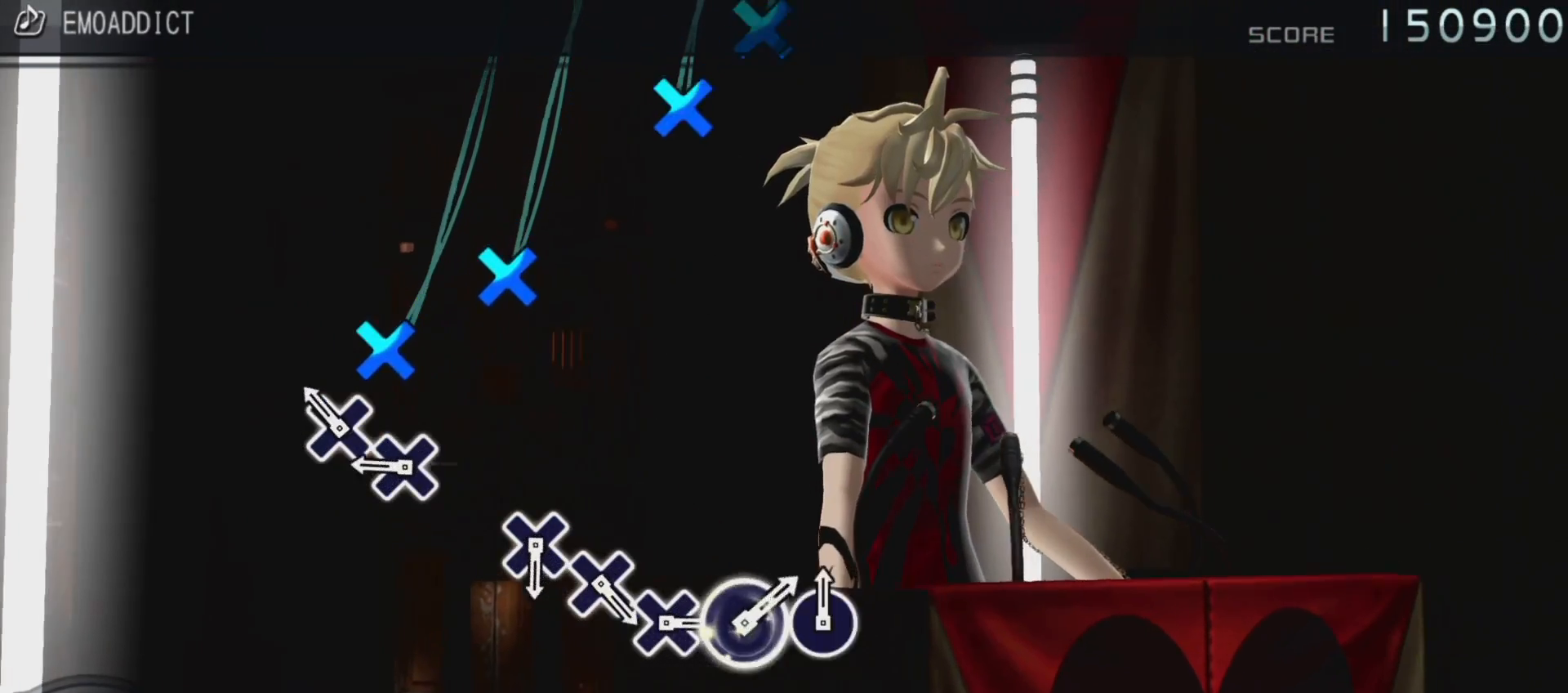
{"buttons": [], "left_stick": "center", "right_stick": "center", "events": [[83, "CROSS", "down"], [200, "CROSS", "up"], [267, "CROSS", "down"], [383, "CROSS", "up"]]}
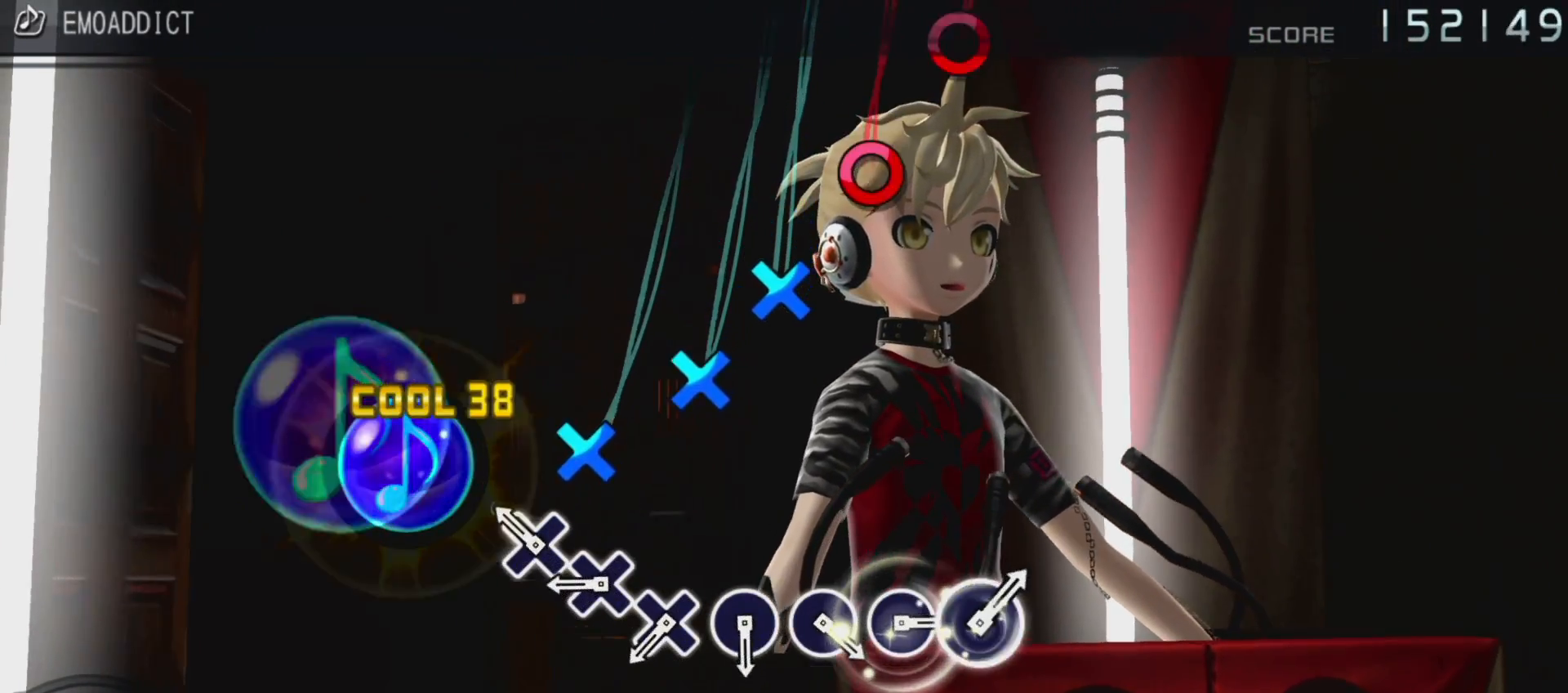
{"buttons": [], "left_stick": "center", "right_stick": "center", "events": [[167, "CROSS", "down"], [300, "CROSS", "up"], [350, "CROSS", "down"], [450, "CROSS", "up"]]}
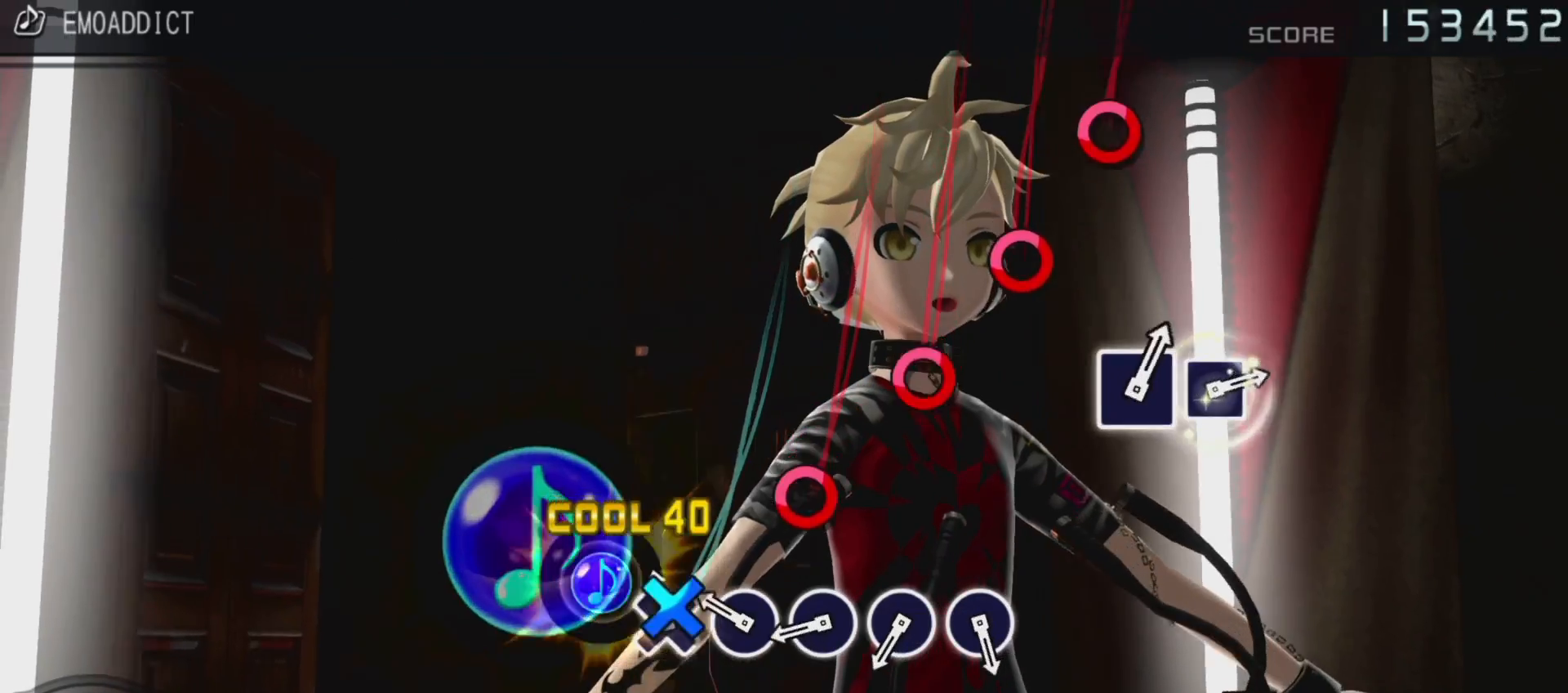
{"buttons": [], "left_stick": "center", "right_stick": "center", "events": [[17, "CROSS", "down"], [117, "CROSS", "up"], [200, "CIRCLE", "down"], [300, "CIRCLE", "up"], [367, "CIRCLE", "down"], [483, "CIRCLE", "up"]]}
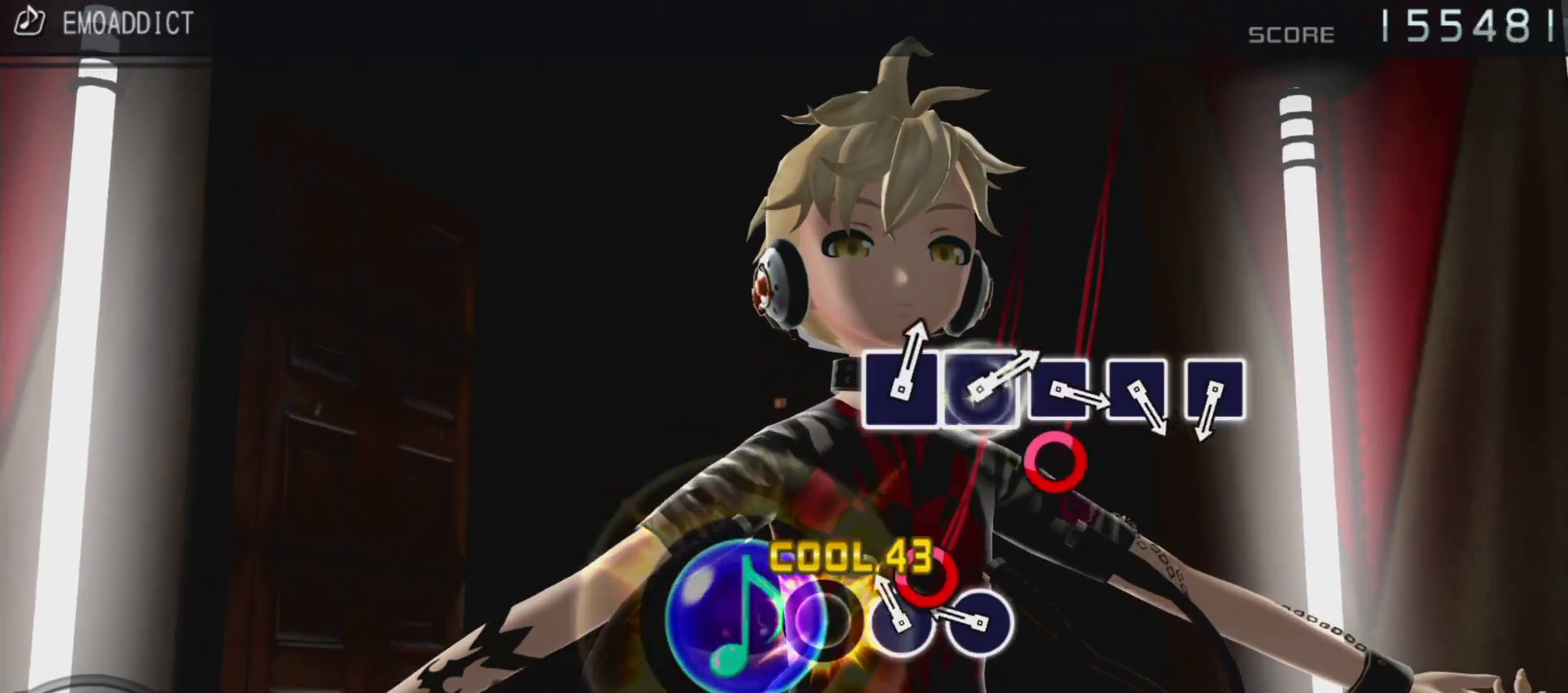
{"buttons": [], "left_stick": "center", "right_stick": "center", "events": [[67, "CIRCLE", "down"], [167, "CIRCLE", "up"], [250, "CIRCLE", "down"], [383, "CIRCLE", "up"]]}
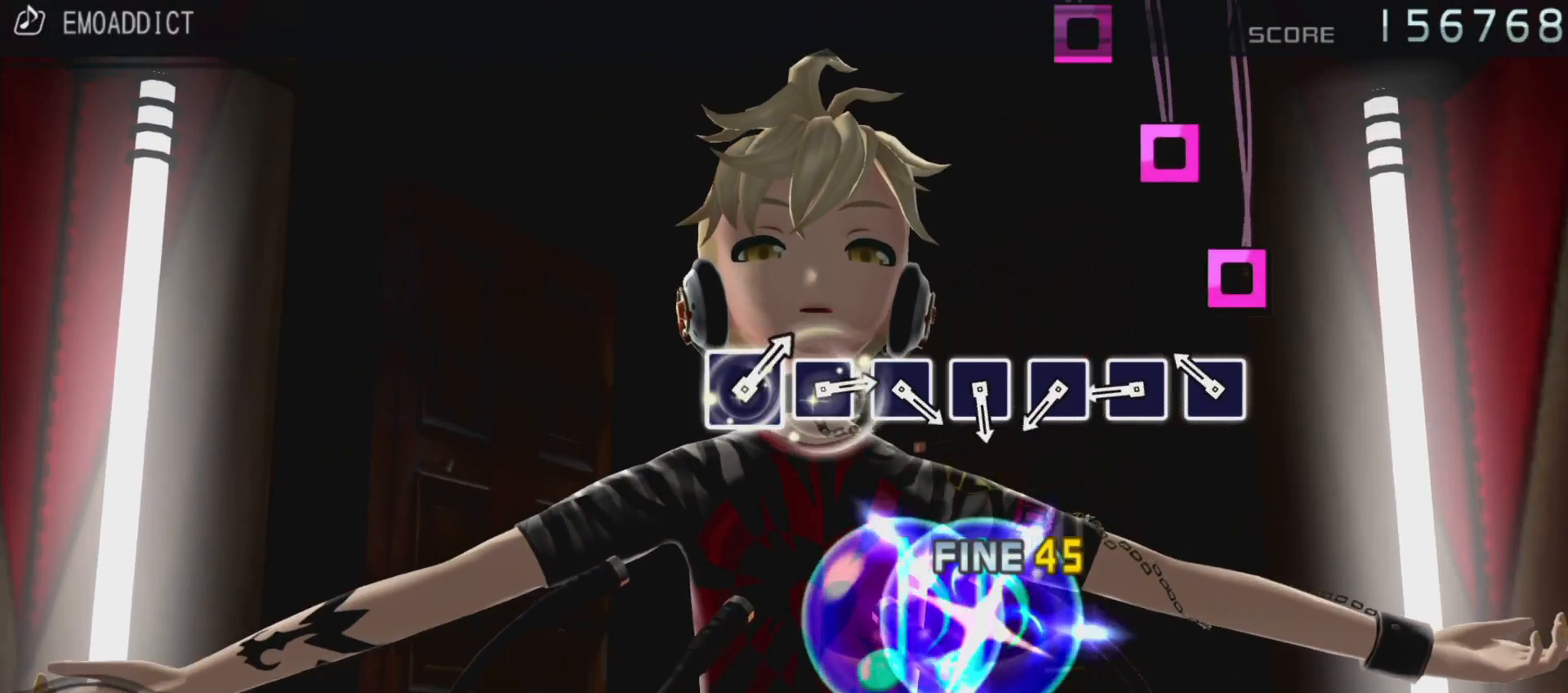
{"buttons": ["SQUARE"], "left_stick": "center", "right_stick": "center", "events": [[133, "SQUARE", "down"], [233, "SQUARE", "up"], [300, "SQUARE", "down"], [400, "SQUARE", "up"], [500, "SQUARE", "down"]]}
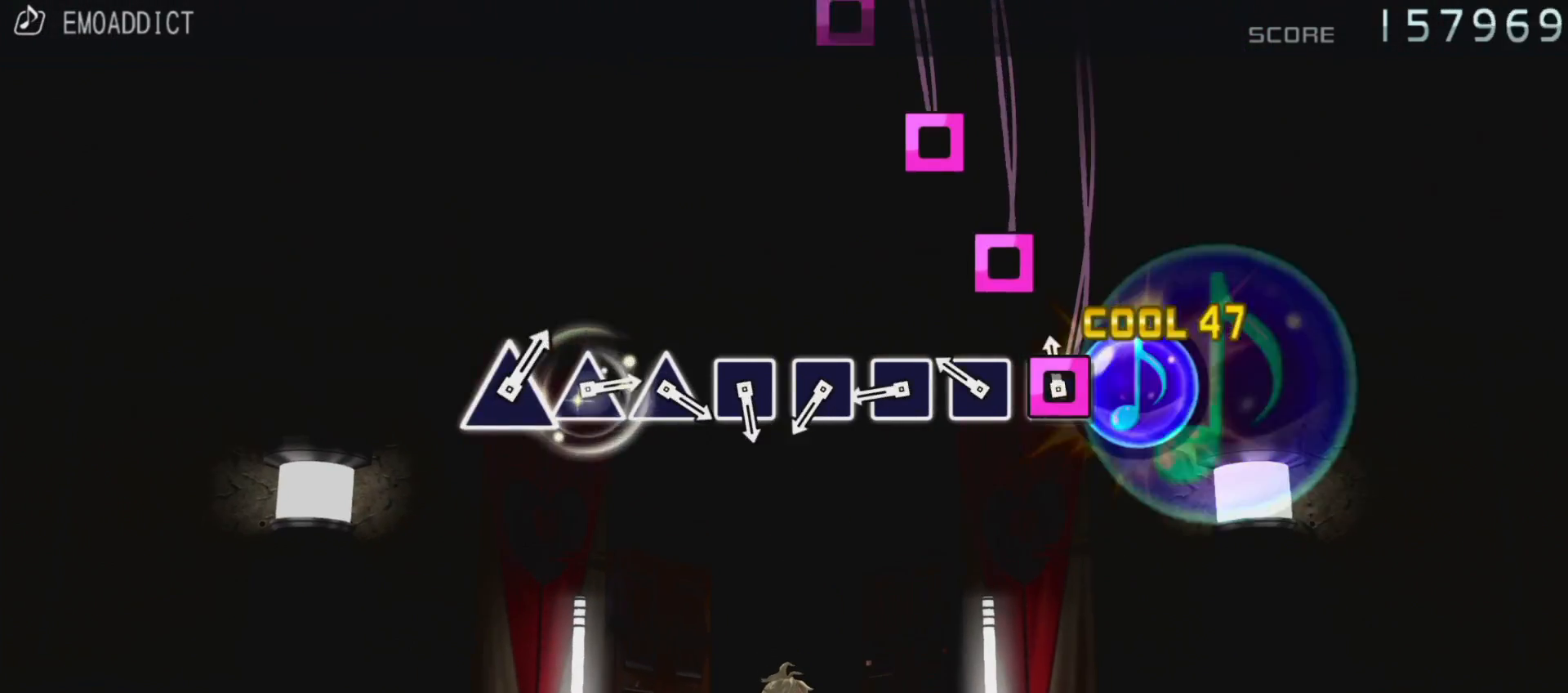
{"buttons": [], "left_stick": "center", "right_stick": "center", "events": [[117, "SQUARE", "up"], [183, "SQUARE", "down"], [300, "SQUARE", "up"], [383, "SQUARE", "down"], [450, "SQUARE", "up"]]}
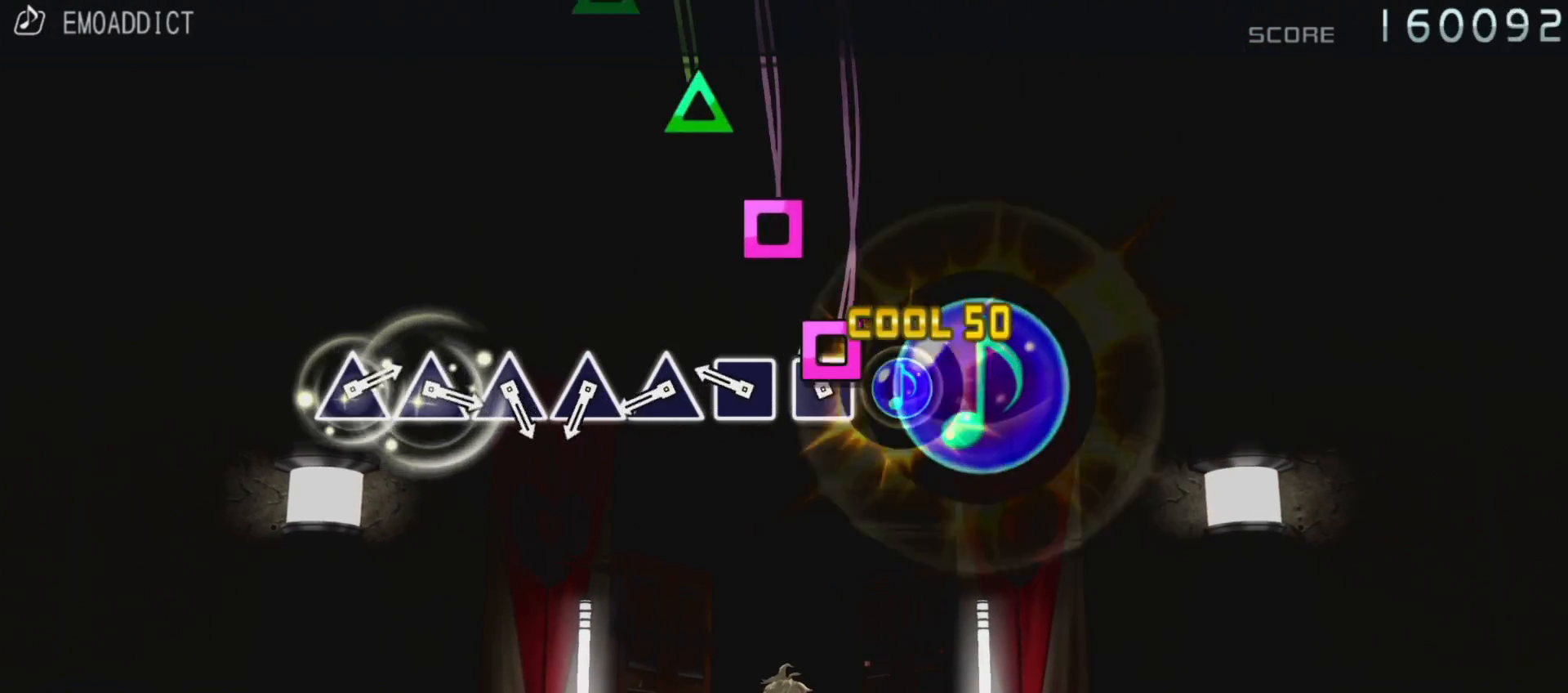
{"buttons": [], "left_stick": "center", "right_stick": "center", "events": [[50, "SQUARE", "down"], [133, "SQUARE", "up"], [217, "SQUARE", "down"], [317, "SQUARE", "up"], [400, "TRIANGLE", "down"], [483, "TRIANGLE", "up"]]}
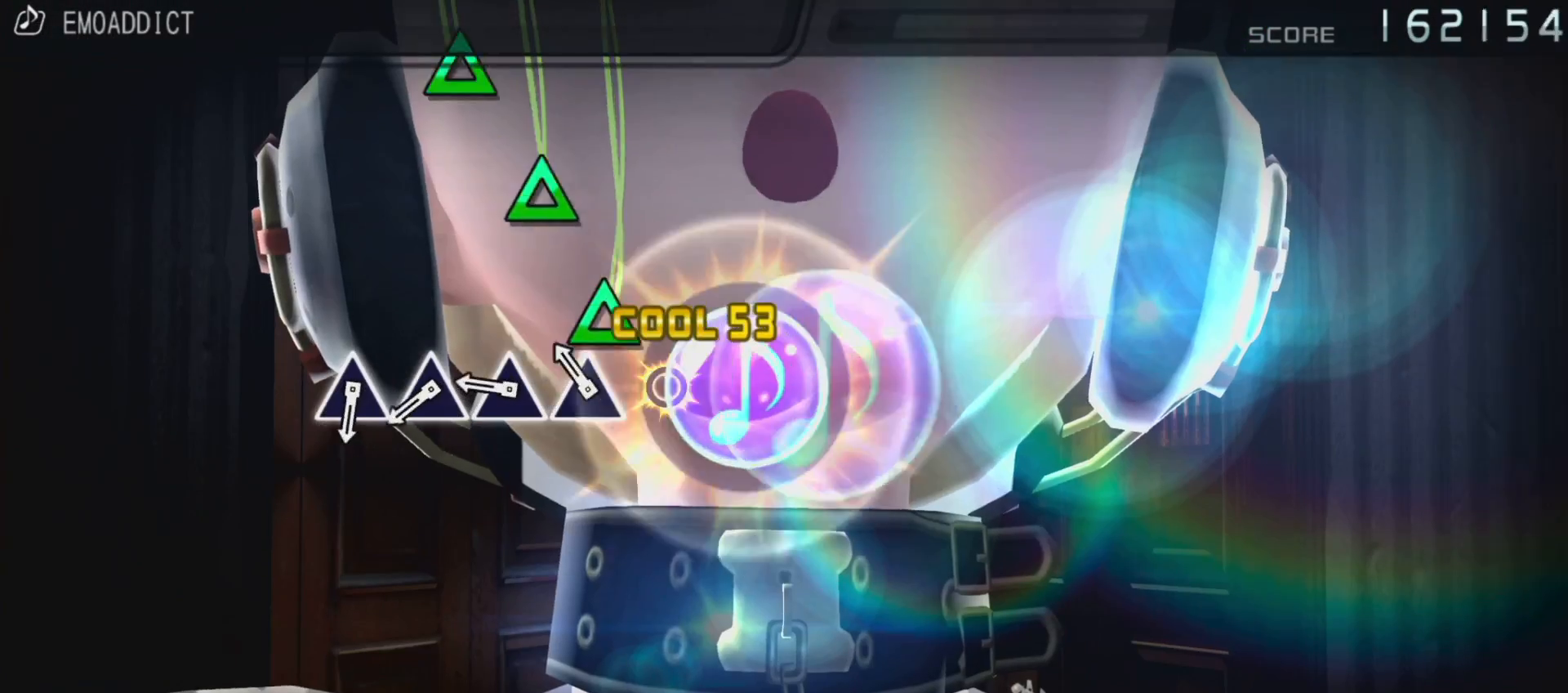
{"buttons": ["TRIANGLE"], "left_stick": "center", "right_stick": "center", "events": [[67, "TRIANGLE", "down"], [217, "TRIANGLE", "up"], [283, "TRIANGLE", "down"], [383, "TRIANGLE", "up"], [450, "TRIANGLE", "down"]]}
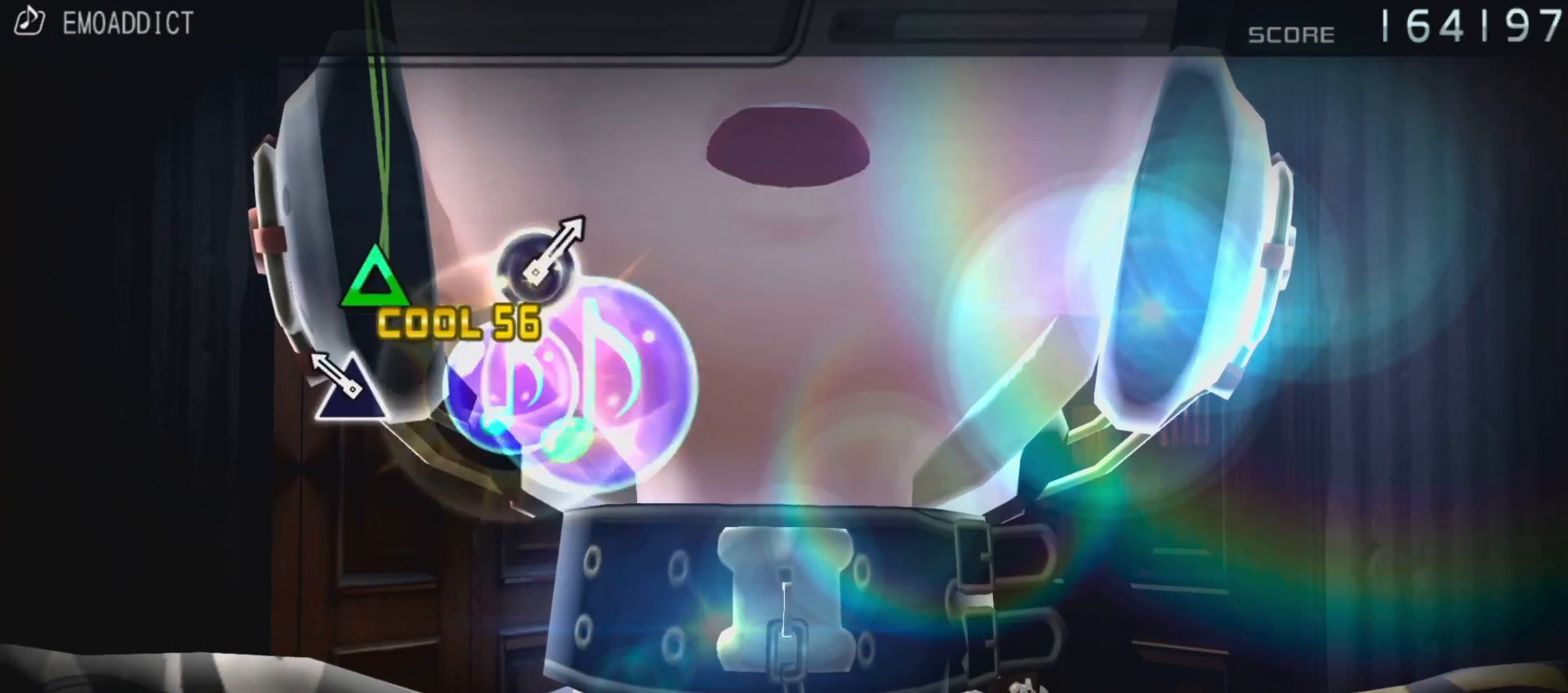
{"buttons": [], "left_stick": "center", "right_stick": "center", "events": [[50, "TRIANGLE", "up"], [117, "TRIANGLE", "down"], [250, "TRIANGLE", "up"]]}
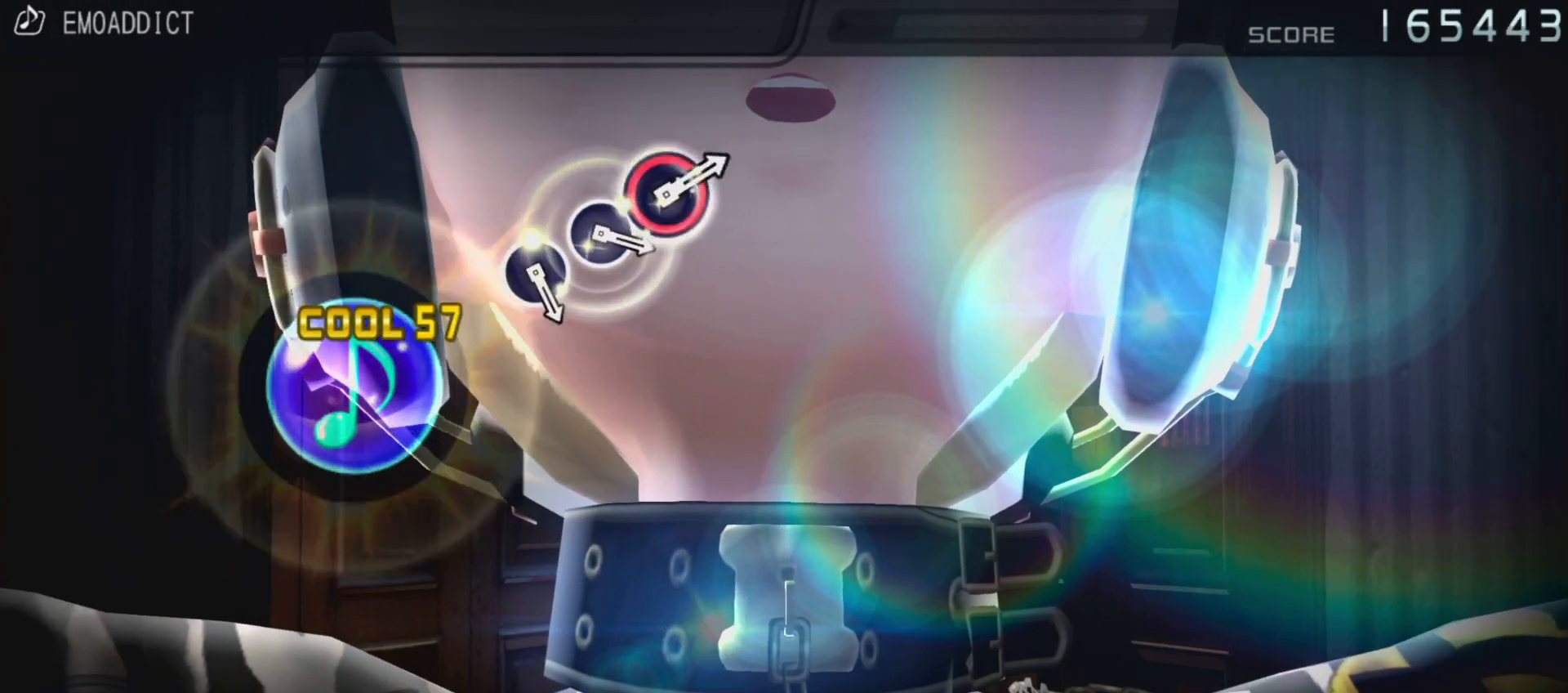
{"buttons": [], "left_stick": "center", "right_stick": "center", "events": []}
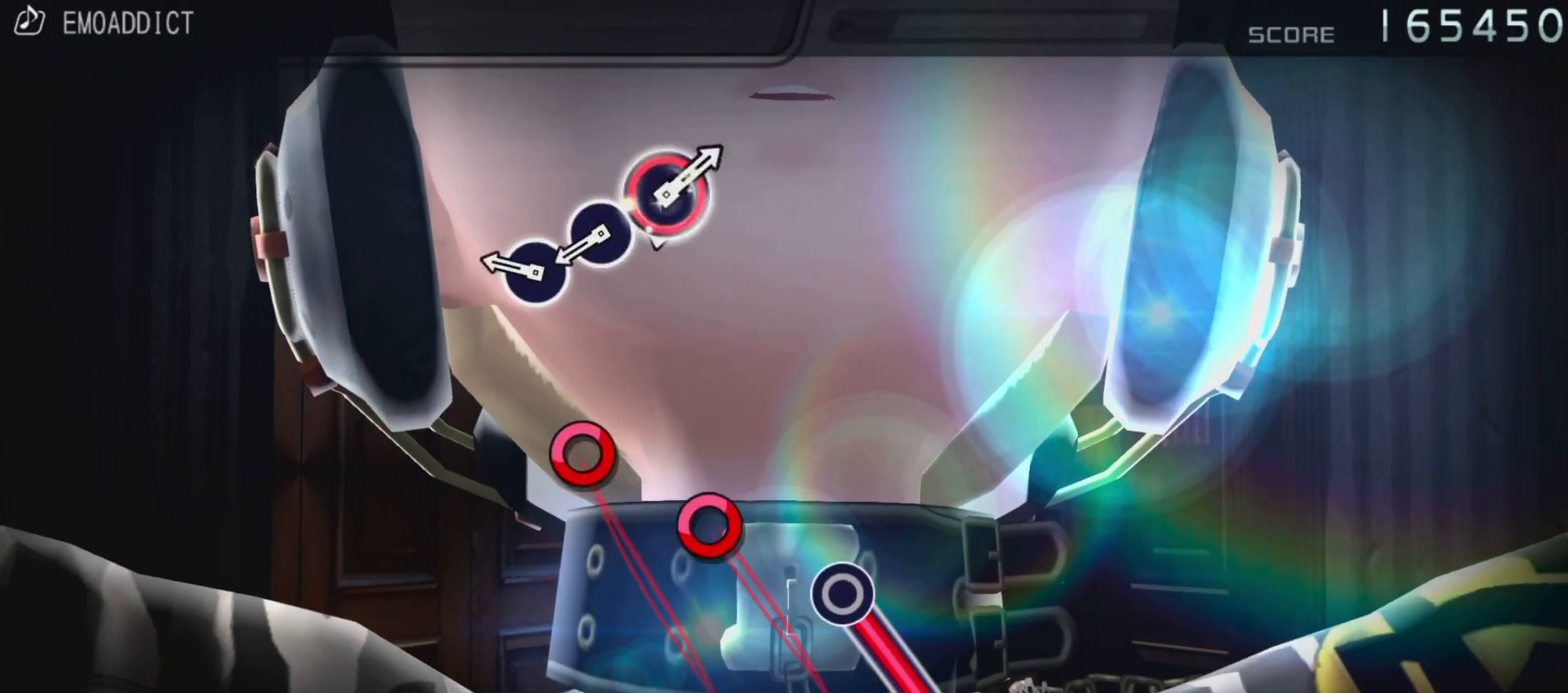
{"buttons": ["CIRCLE"], "left_stick": "center", "right_stick": "center", "events": [[267, "CIRCLE", "down"], [400, "CIRCLE", "up"], [450, "CIRCLE", "down"]]}
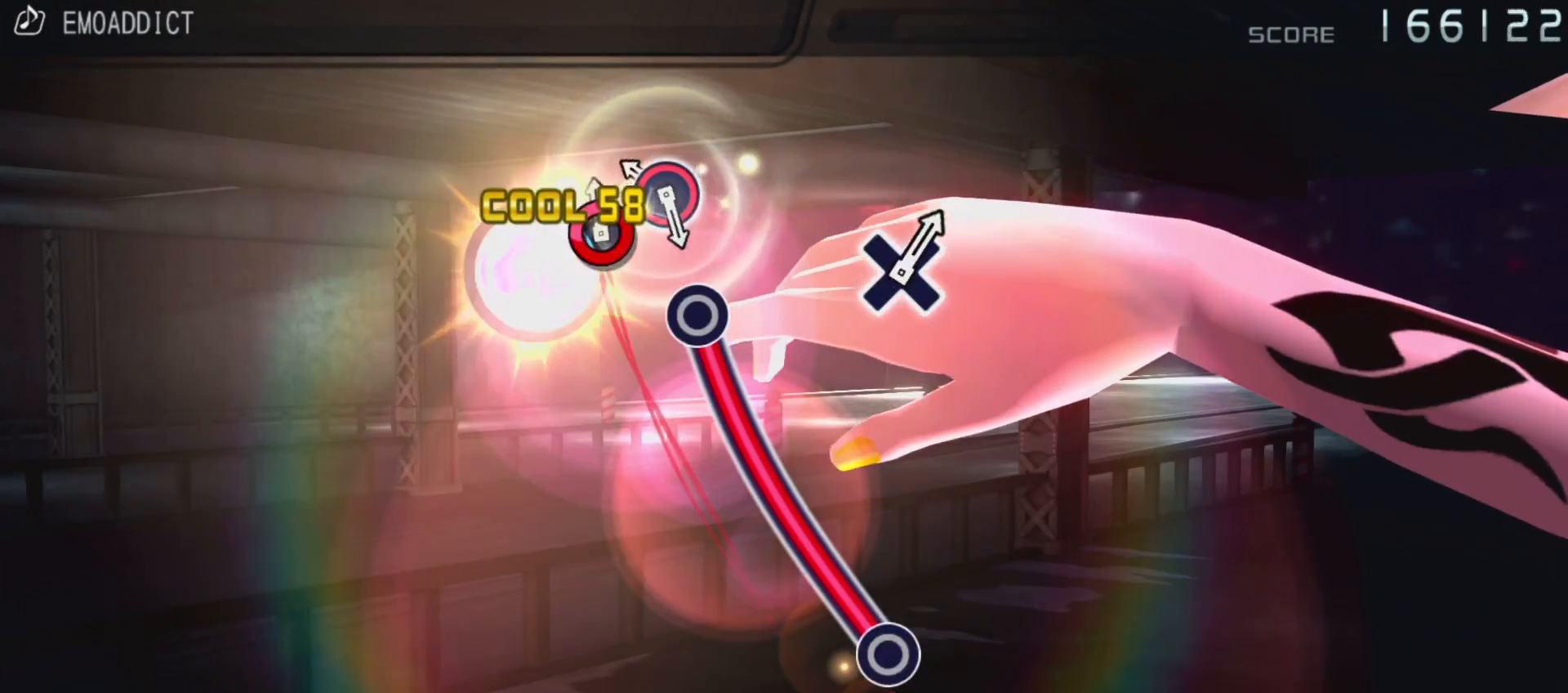
{"buttons": ["CIRCLE"], "left_stick": "center", "right_stick": "center", "events": [[83, "CIRCLE", "up"], [150, "CIRCLE", "down"]]}
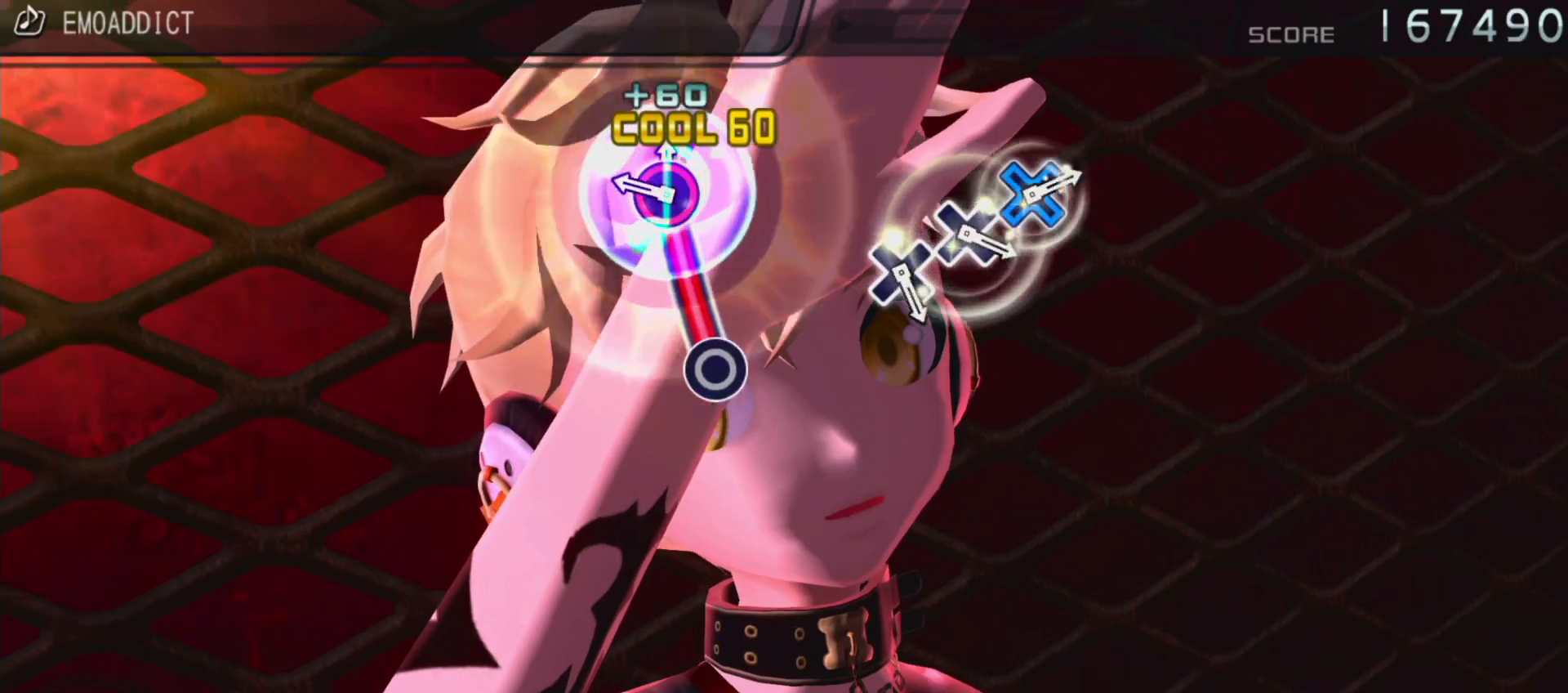
{"buttons": [], "left_stick": "center", "right_stick": "center", "events": [[167, "CIRCLE", "up"]]}
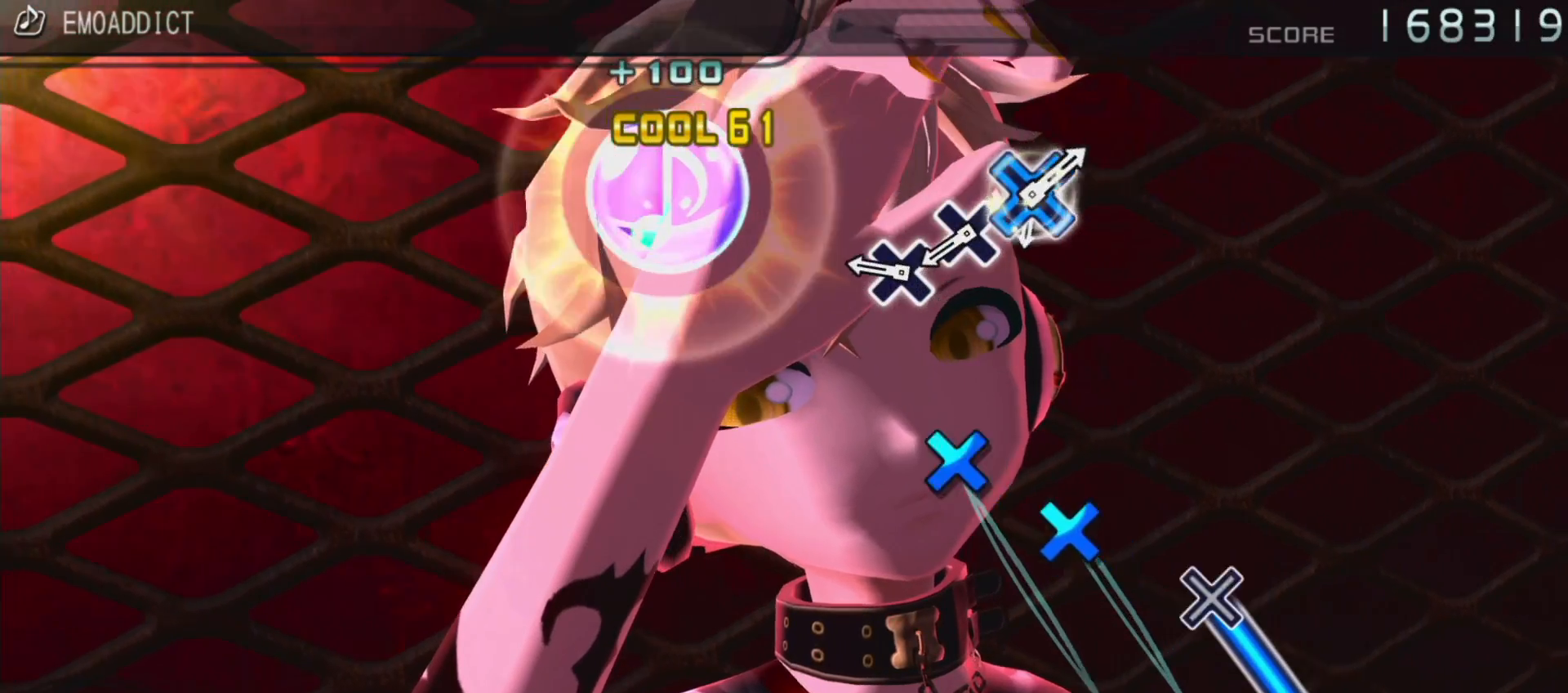
{"buttons": [], "left_stick": "center", "right_stick": "center", "events": [[217, "CROSS", "down"], [333, "CROSS", "up"], [417, "CROSS", "down"], [500, "CROSS", "up"]]}
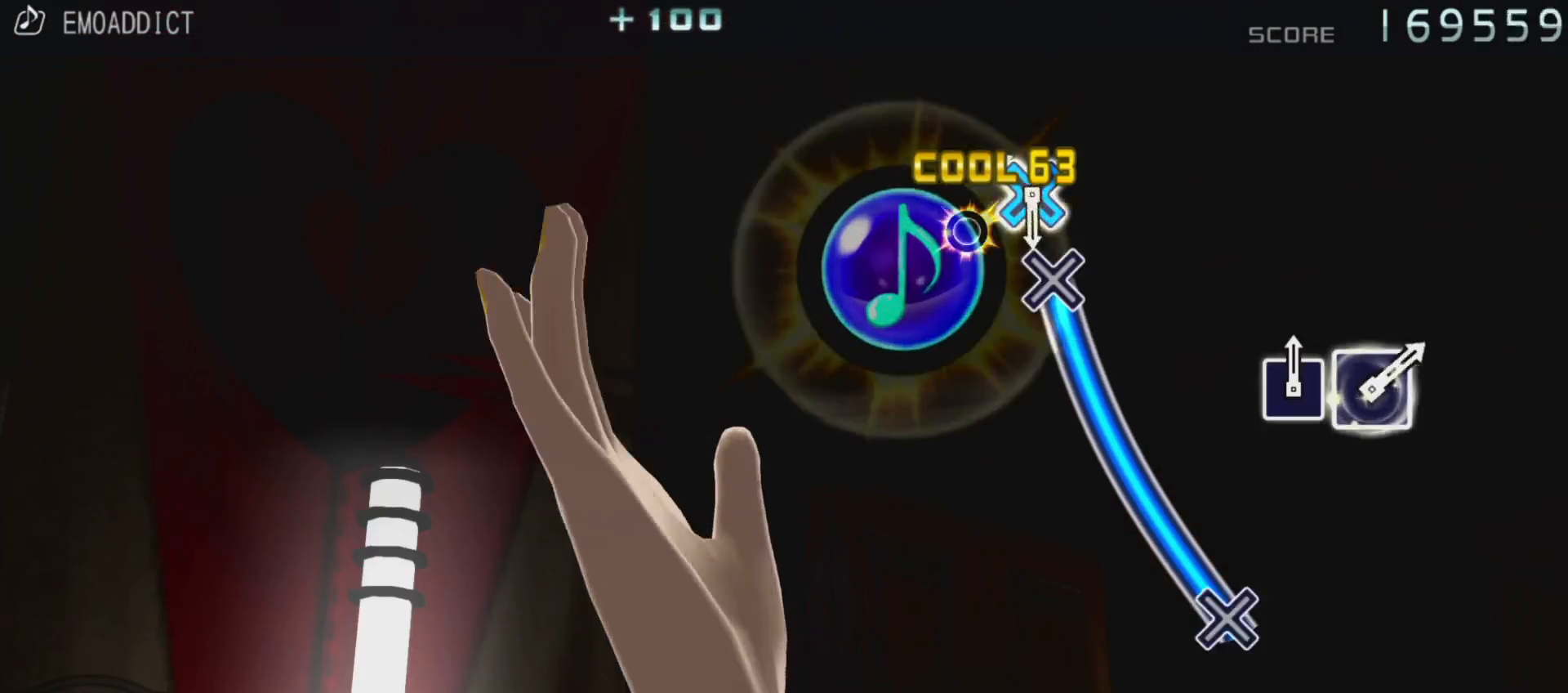
{"buttons": ["CROSS"], "left_stick": "center", "right_stick": "center", "events": [[100, "CROSS", "down"]]}
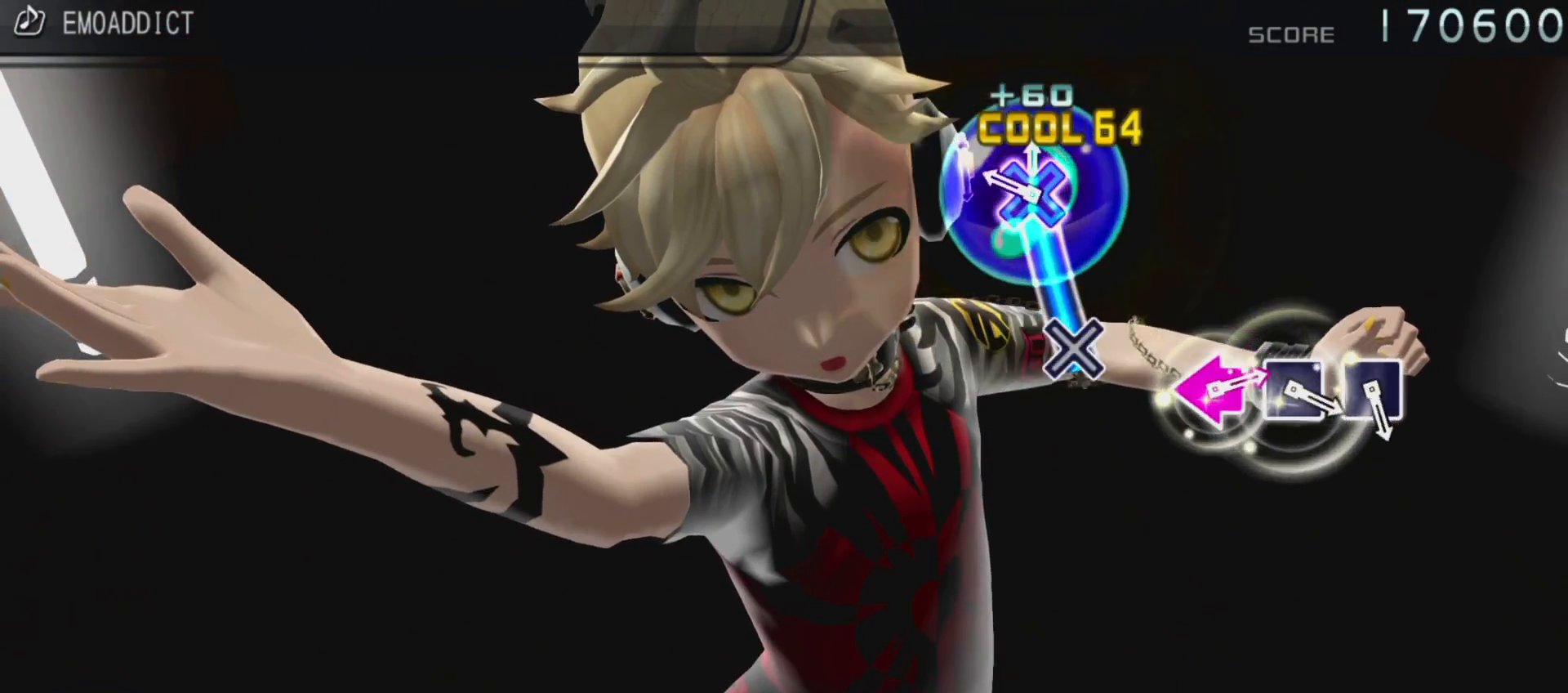
{"buttons": [], "left_stick": "center", "right_stick": "center", "events": [[200, "CROSS", "up"]]}